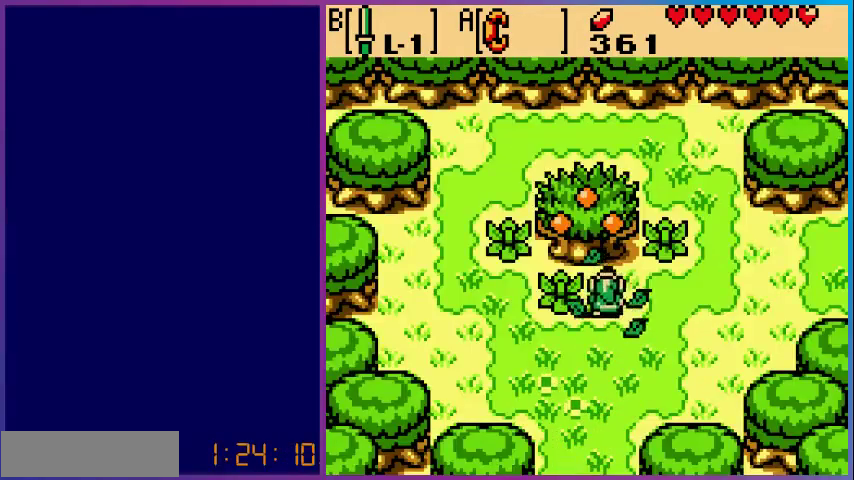
Gameplay with a controller (Nintendo layout); each line is a JSON object with the inputs held at the frame after it. "events" lists button and stick changes between this image and that frame as [ms after this image, input, new state], when the widget could be followed in between. Not read: L3 R3.
{"buttons": [], "events": [[100, "DPAD_LEFT", "up"], [167, "B", "down"], [300, "DPAD_UP", "up"], [333, "B", "up"]]}
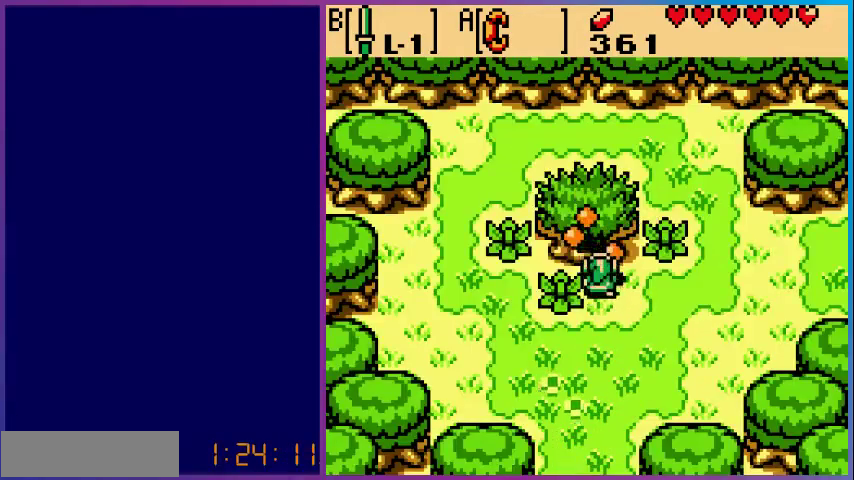
{"buttons": [], "events": []}
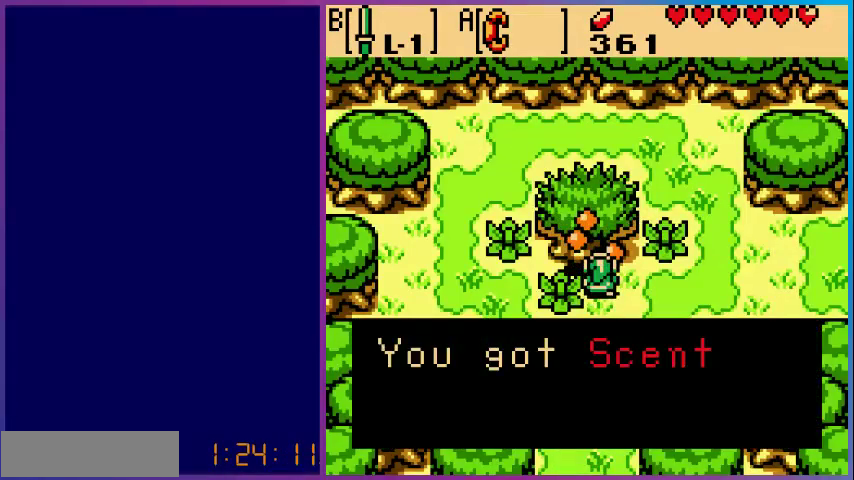
{"buttons": ["A"], "events": [[33, "A", "down"], [200, "A", "up"], [467, "A", "down"]]}
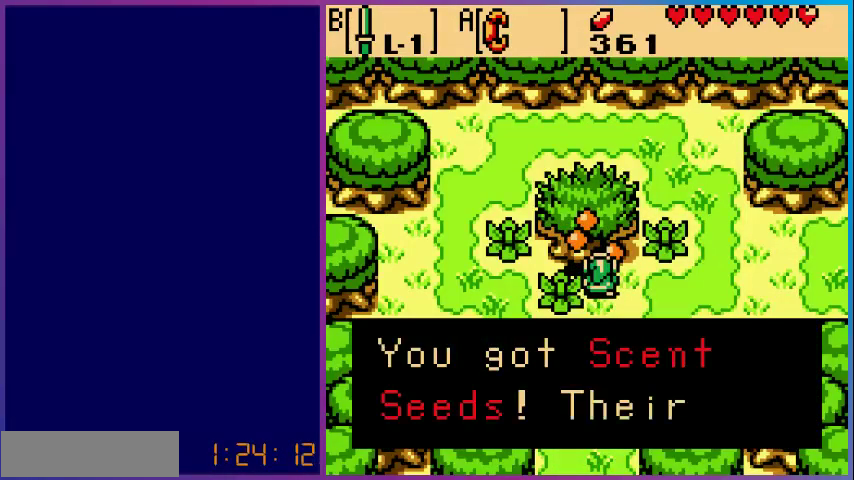
{"buttons": [], "events": [[67, "A", "up"], [233, "A", "down"], [367, "A", "up"]]}
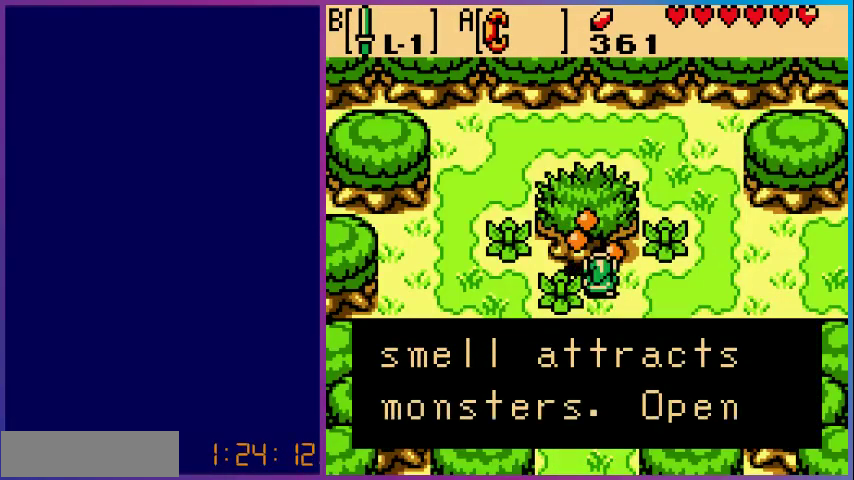
{"buttons": ["A"], "events": [[67, "A", "down"], [200, "A", "up"], [400, "A", "down"]]}
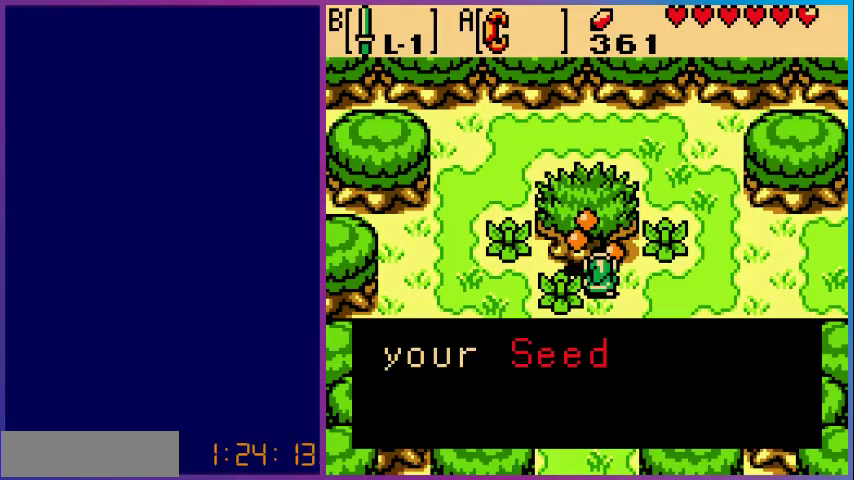
{"buttons": [], "events": [[33, "A", "up"], [233, "A", "down"], [400, "A", "up"]]}
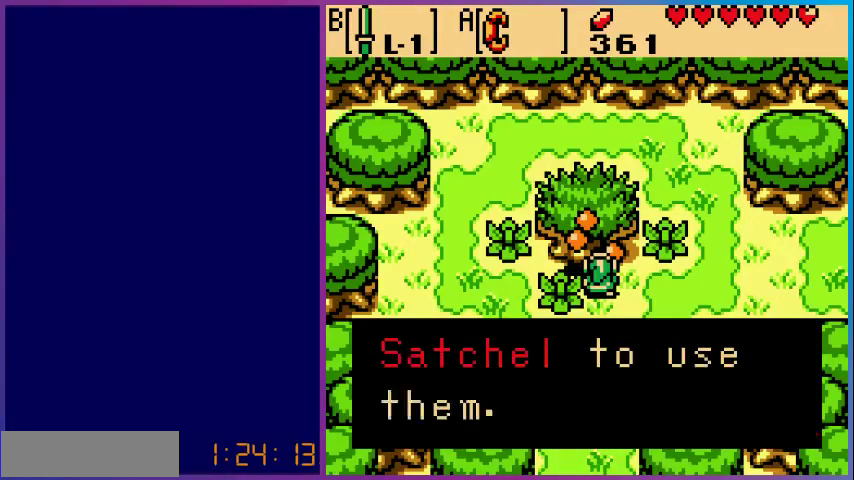
{"buttons": ["DPAD_RIGHT"], "events": [[67, "A", "down"], [233, "A", "up"], [500, "DPAD_RIGHT", "down"]]}
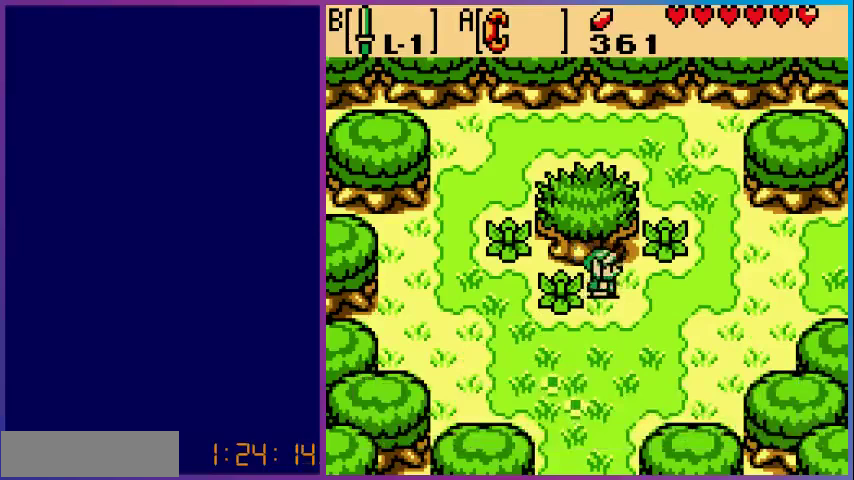
{"buttons": [], "events": [[300, "DPAD_RIGHT", "up"], [300, "START", "down"], [433, "START", "up"]]}
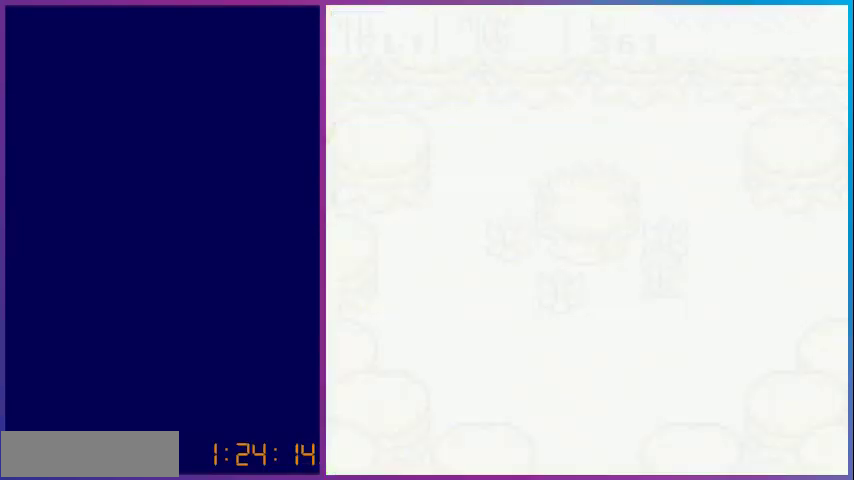
{"buttons": [], "events": []}
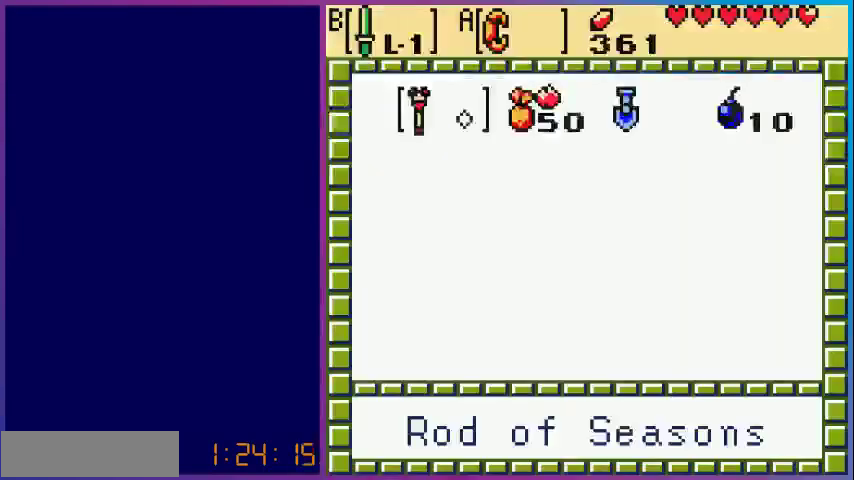
{"buttons": ["DPAD_RIGHT"], "events": [[400, "DPAD_RIGHT", "down"]]}
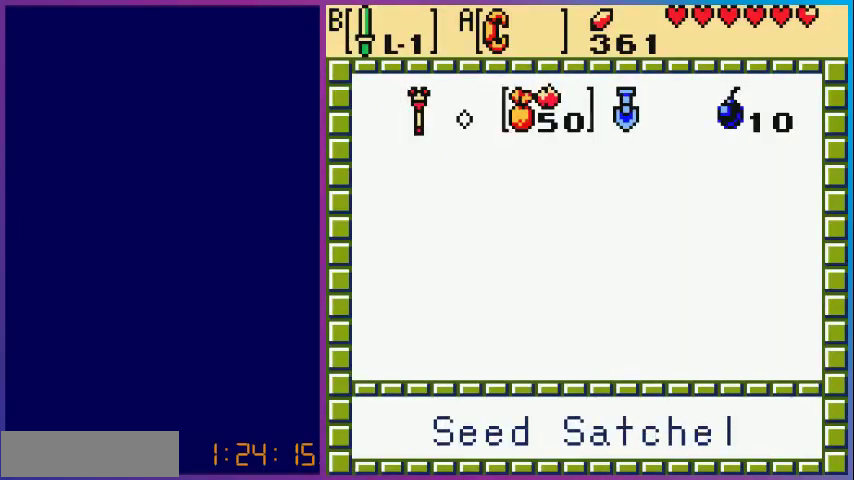
{"buttons": [], "events": [[33, "A", "down"], [33, "DPAD_RIGHT", "up"], [200, "A", "up"]]}
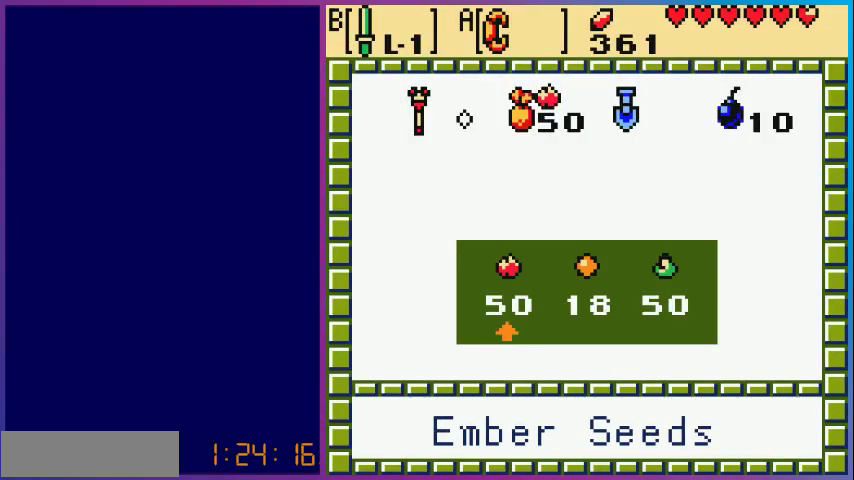
{"buttons": [], "events": []}
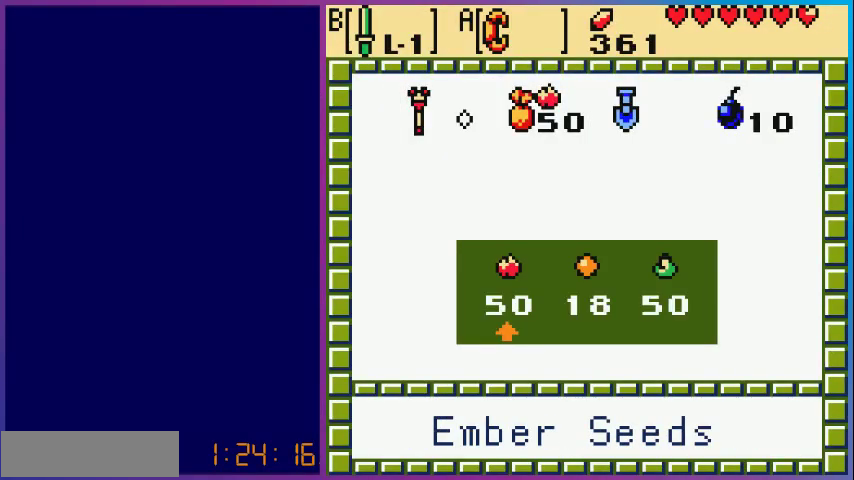
{"buttons": [], "events": [[367, "A", "down"], [433, "A", "up"]]}
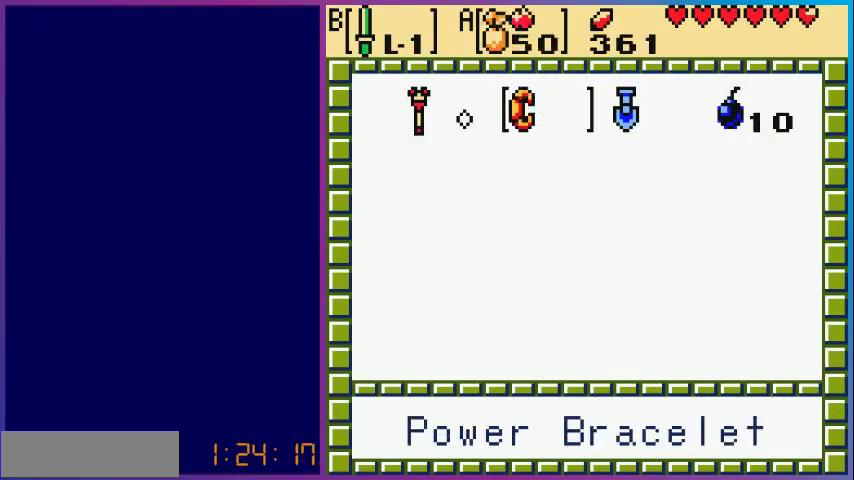
{"buttons": [], "events": [[33, "A", "down"], [200, "A", "up"]]}
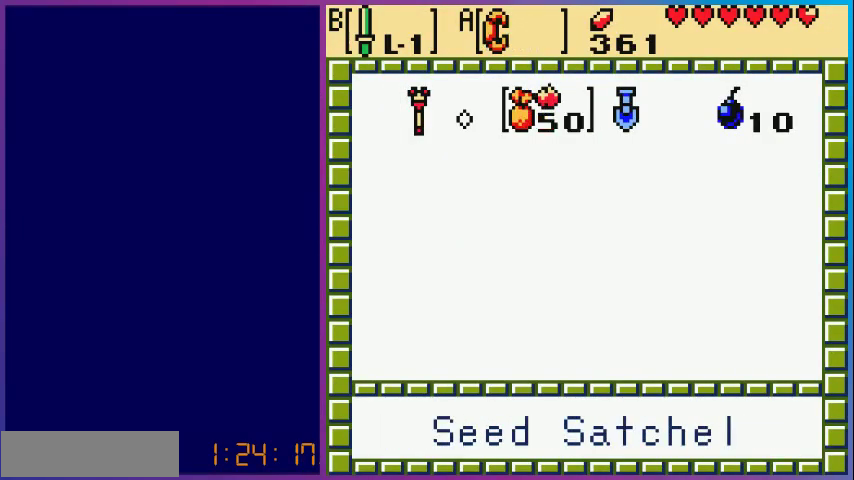
{"buttons": [], "events": [[67, "B", "down"], [200, "B", "up"], [400, "DPAD_RIGHT", "down"], [433, "DPAD_RIGHT", "up"]]}
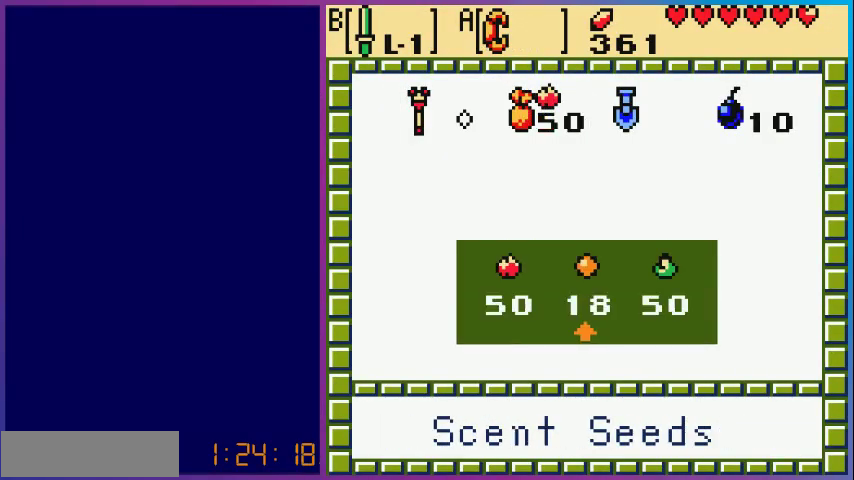
{"buttons": [], "events": [[400, "DPAD_LEFT", "down"], [500, "DPAD_LEFT", "up"]]}
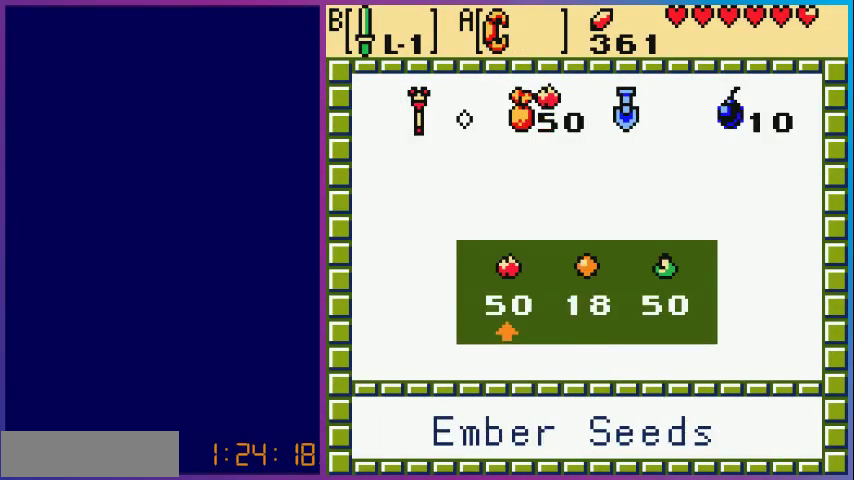
{"buttons": [], "events": [[67, "B", "down"], [200, "B", "up"], [300, "B", "down"], [433, "B", "up"]]}
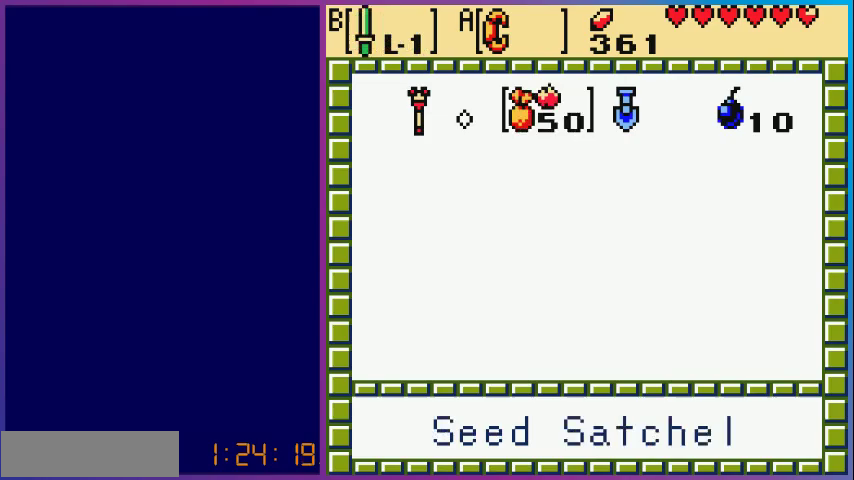
{"buttons": [], "events": [[133, "START", "down"], [267, "START", "up"]]}
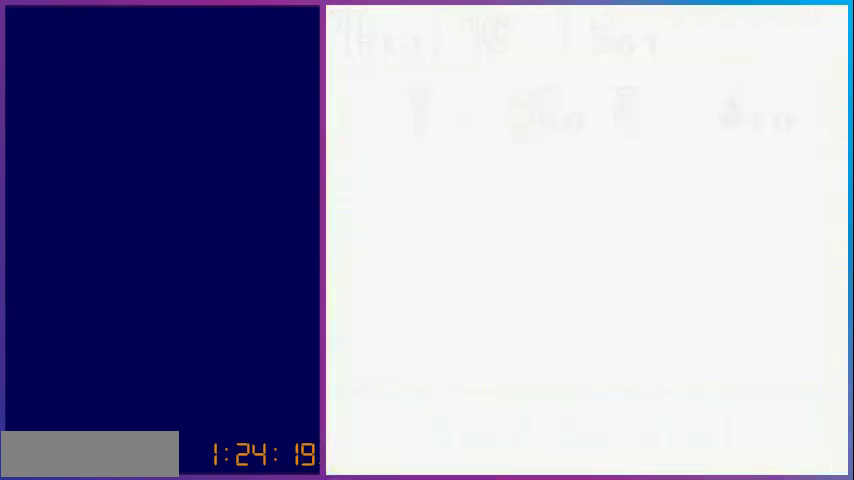
{"buttons": ["DPAD_RIGHT"], "events": [[133, "DPAD_RIGHT", "down"]]}
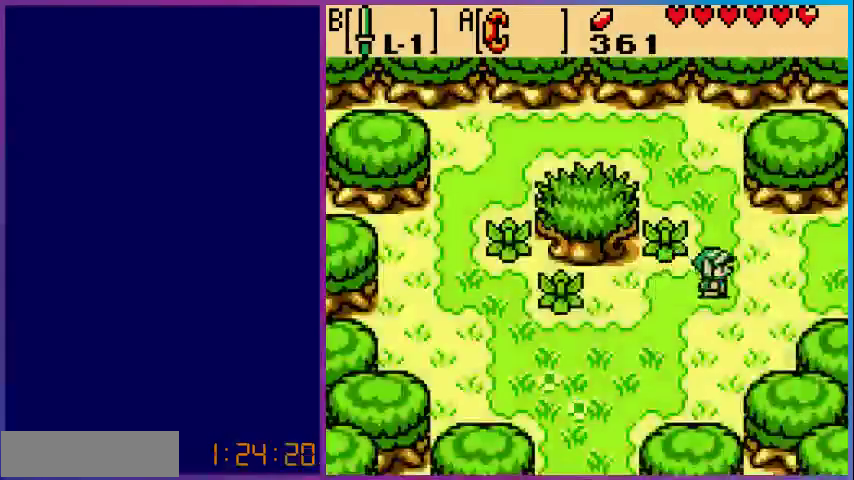
{"buttons": ["DPAD_RIGHT"], "events": []}
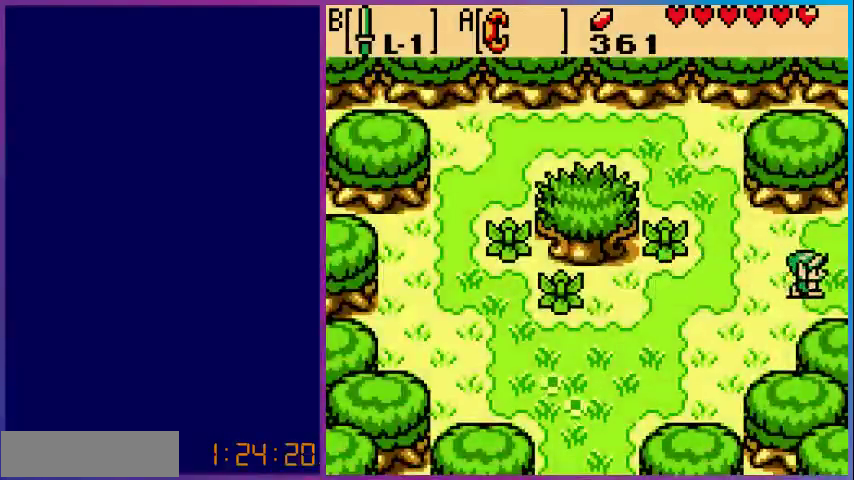
{"buttons": [], "events": [[367, "DPAD_RIGHT", "up"]]}
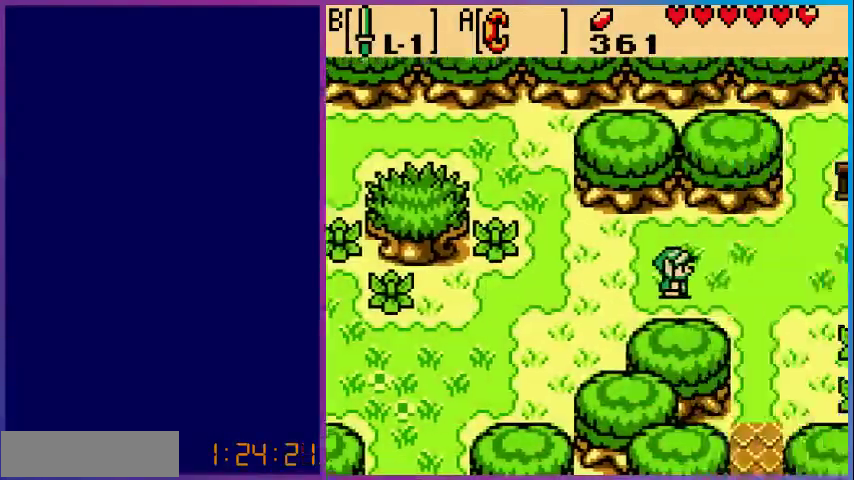
{"buttons": ["DPAD_RIGHT"], "events": [[300, "DPAD_RIGHT", "down"]]}
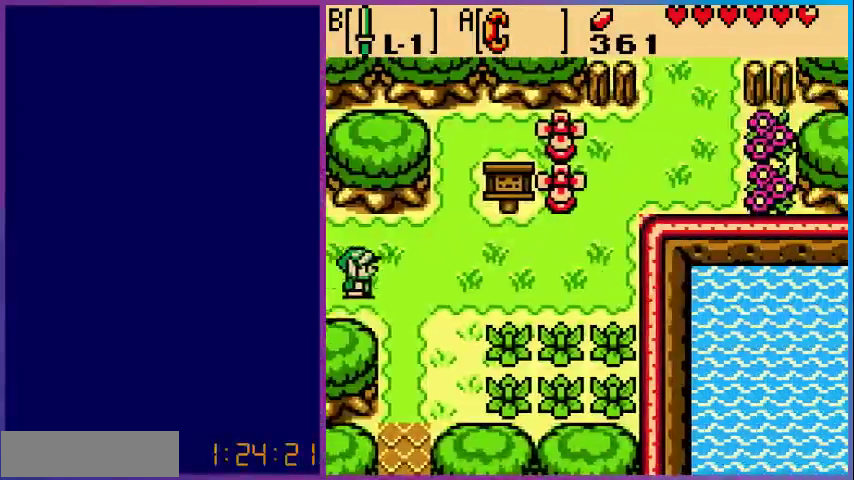
{"buttons": ["DPAD_DOWN"], "events": [[333, "DPAD_DOWN", "down"], [333, "DPAD_RIGHT", "up"]]}
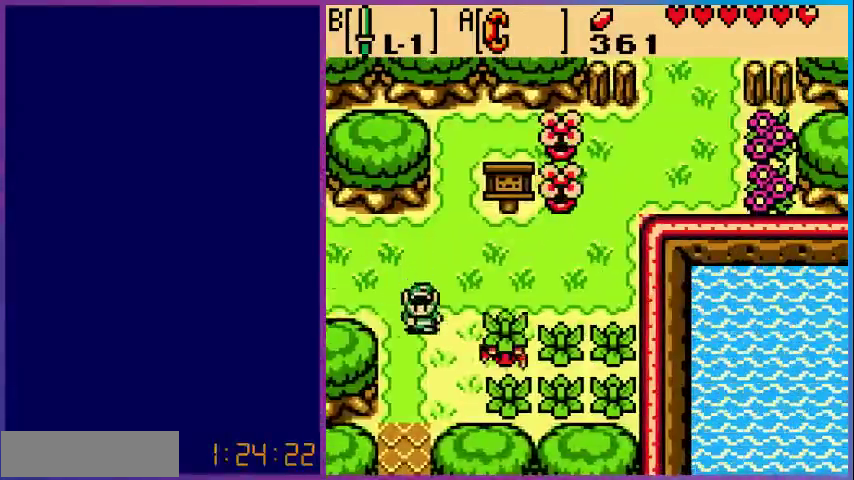
{"buttons": ["DPAD_DOWN"], "events": []}
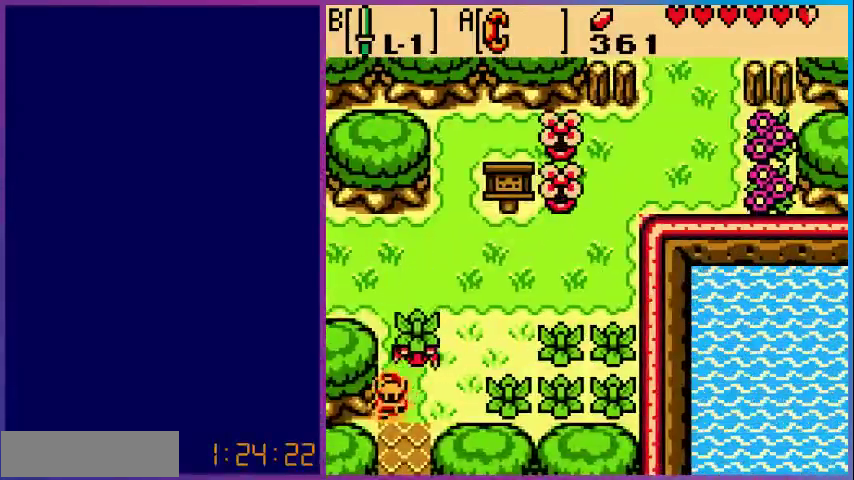
{"buttons": ["DPAD_DOWN"], "events": []}
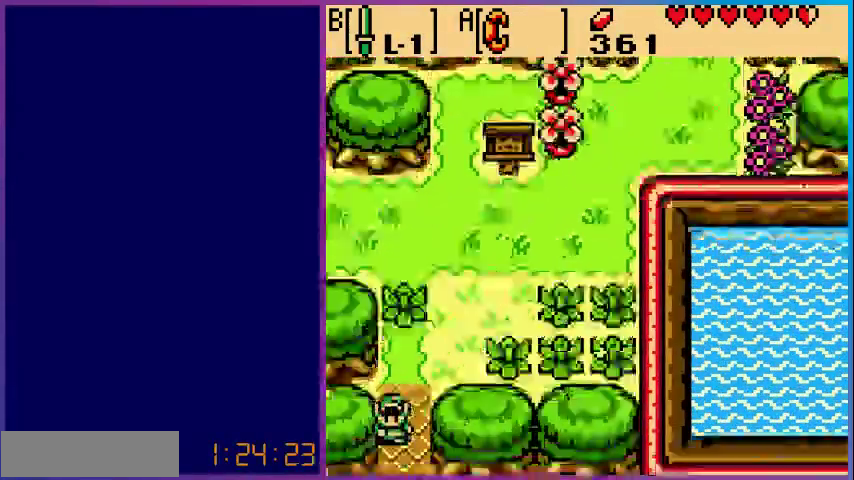
{"buttons": ["DPAD_DOWN"], "events": []}
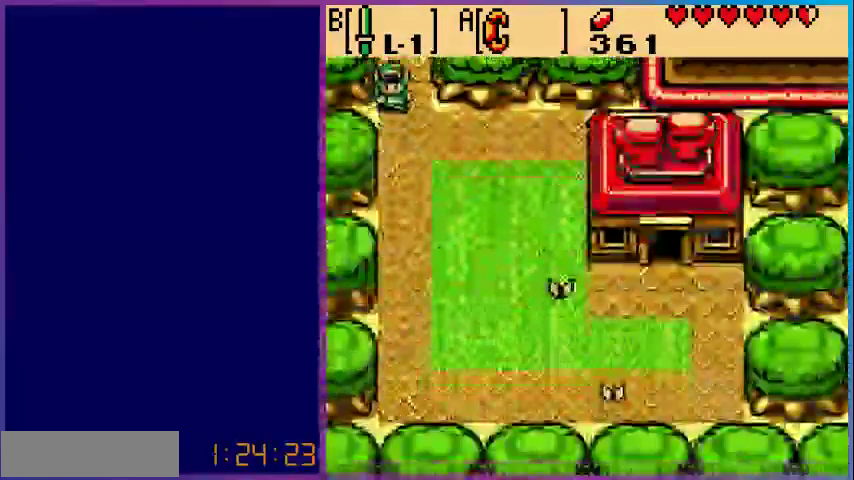
{"buttons": ["DPAD_DOWN", "DPAD_RIGHT"], "events": [[333, "DPAD_RIGHT", "down"]]}
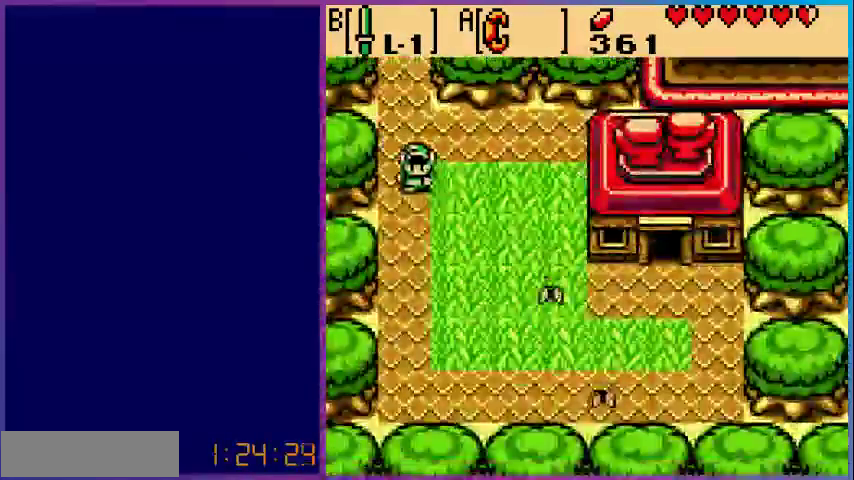
{"buttons": ["DPAD_DOWN", "DPAD_RIGHT"], "events": []}
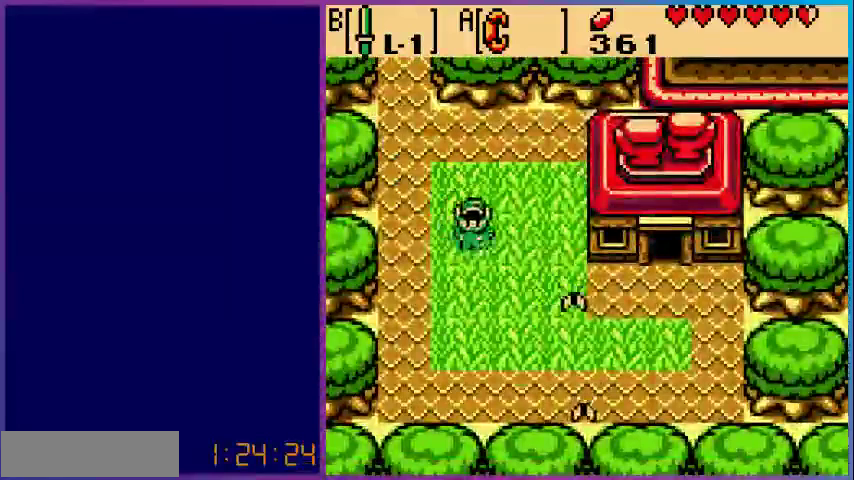
{"buttons": [], "events": [[333, "DPAD_DOWN", "up"], [367, "DPAD_RIGHT", "up"]]}
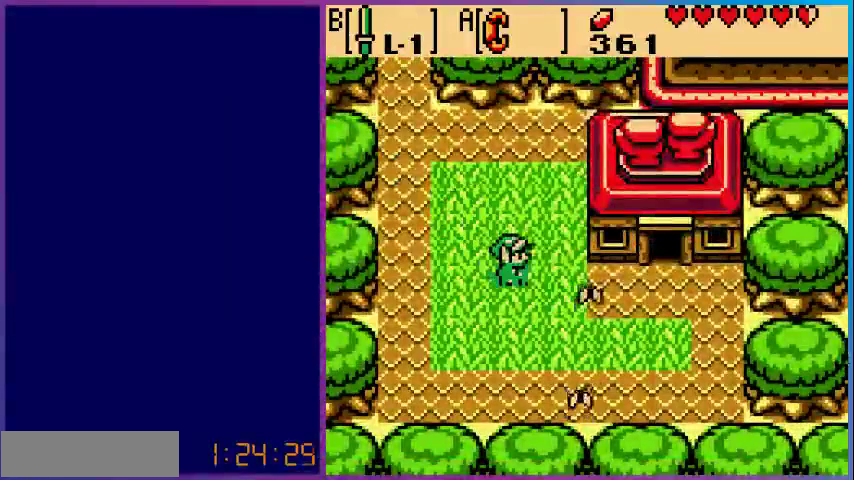
{"buttons": ["DPAD_RIGHT"], "events": [[100, "DPAD_RIGHT", "down"]]}